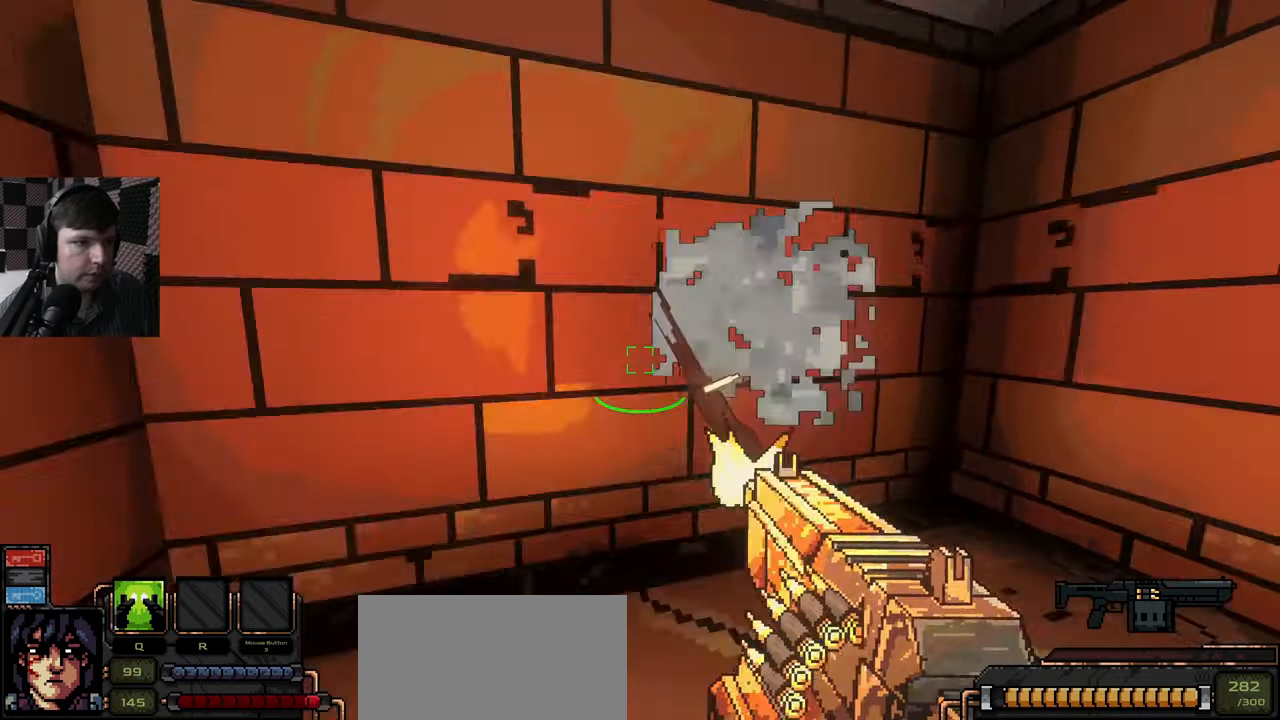
Gameplay with keyboard and mouse; each line is a JSON object with the keys and mouse buttons held at the frame after it. "events" lists presses ("down") and releases ("up") of "a", "ctrl", "d", "e", "q", "s", "shift", "space", "w", "mouse_left", "mouse_wheel", "mouse_right", "mouse_mb4" and "mouse_mb5" between this image and that frame as [ms after this image, input, new state], when the widget could be followed in between. "mouse_left", "mouse_wheel", "mouse_right", "mouse_mb4", "mouse_mb5" = the "left", "wheel", "right", "mb4", "mb5" buttons of the "mouse" list. No other keys are recorded. "wheel" means that the mouse wheel is clicked or scrolled. Mouse movement is not recorded.
{"keys": ["d", "w"], "mouse": [], "events": [[50, "mouse_left", "up"], [184, "s", "up"], [267, "w", "down"], [500, "d", "down"]]}
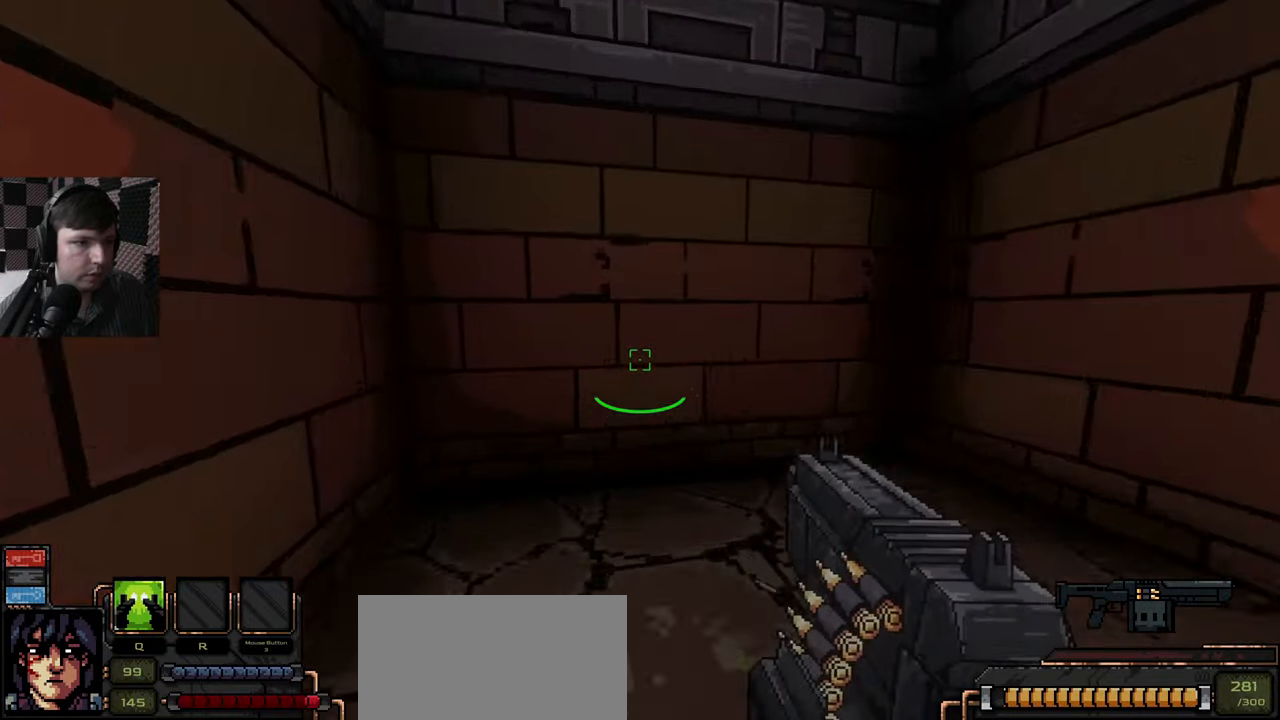
{"keys": ["w"], "mouse": [], "events": [[134, "w", "up"], [250, "w", "down"], [367, "d", "up"]]}
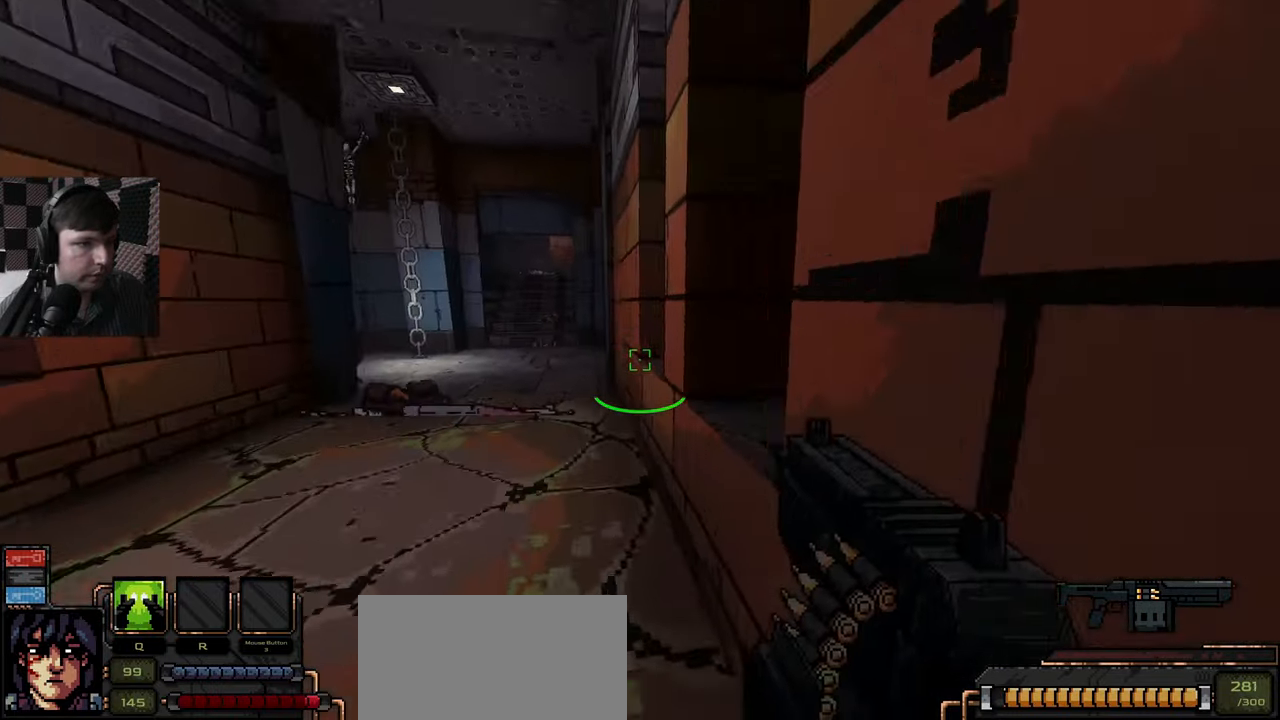
{"keys": [], "mouse": [], "events": [[300, "w", "up"]]}
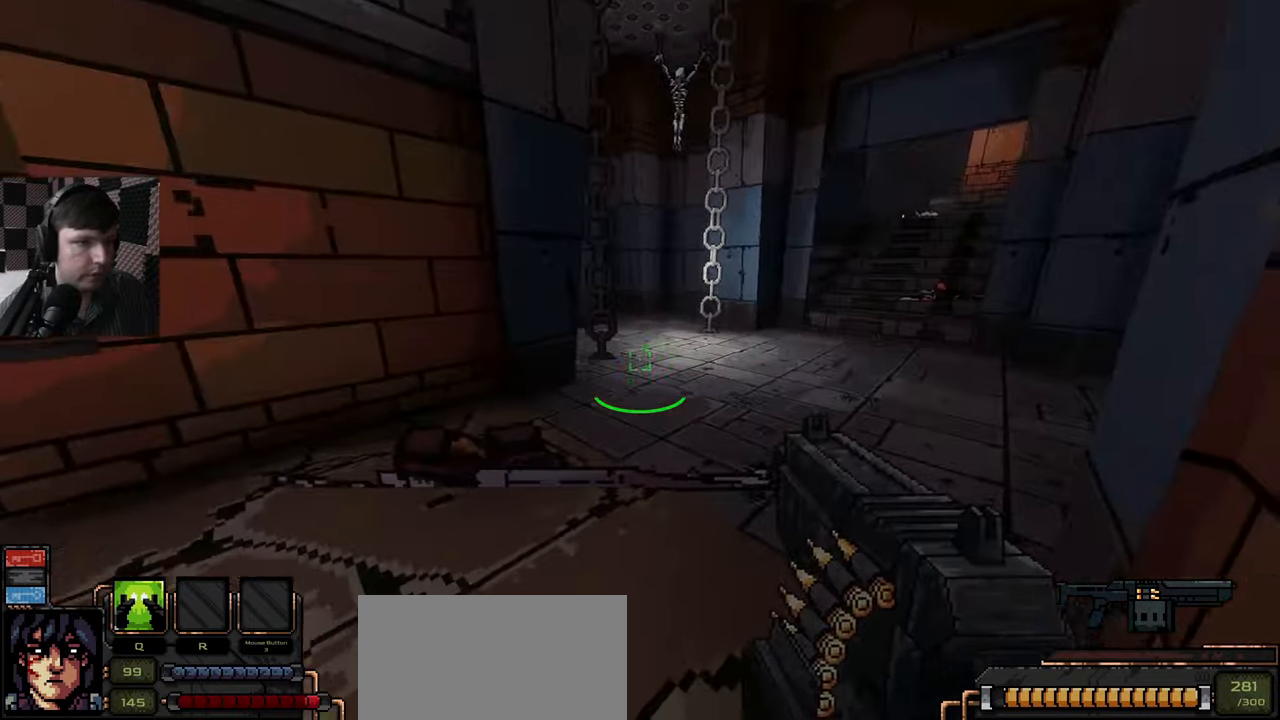
{"keys": [], "mouse": [], "events": []}
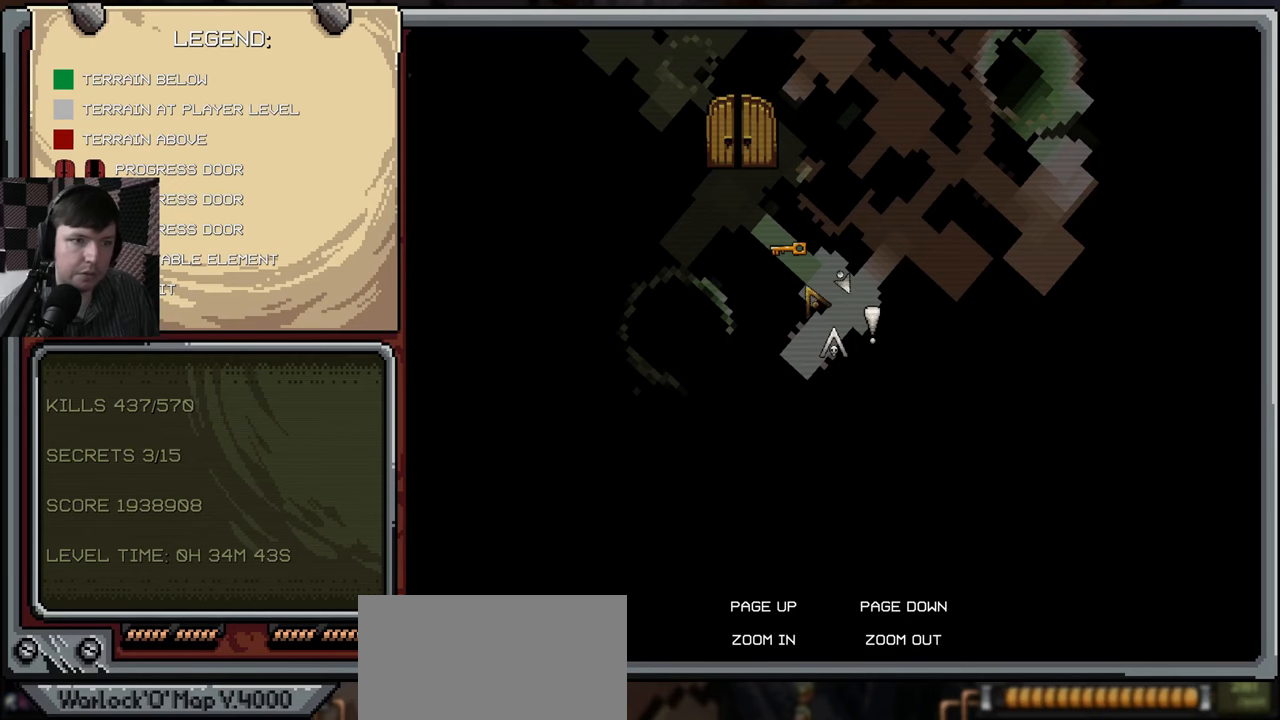
{"keys": [], "mouse": [], "events": []}
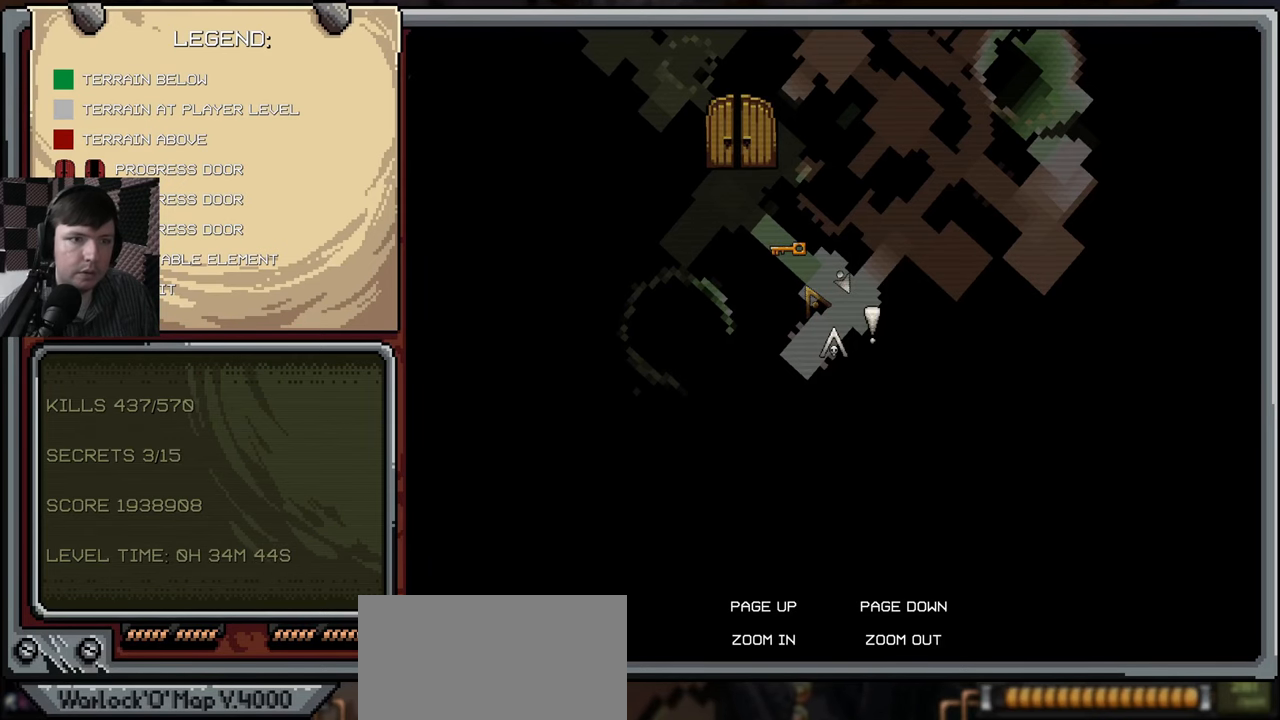
{"keys": [], "mouse": [], "events": []}
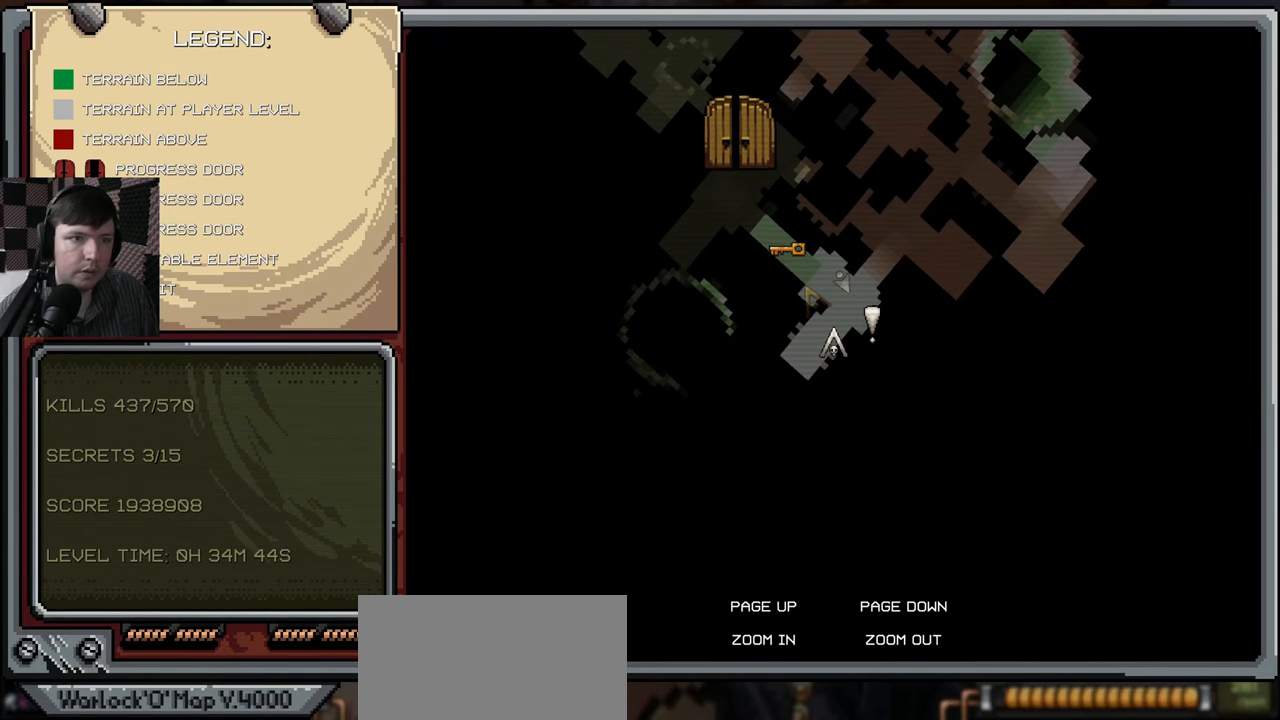
{"keys": [], "mouse": [], "events": []}
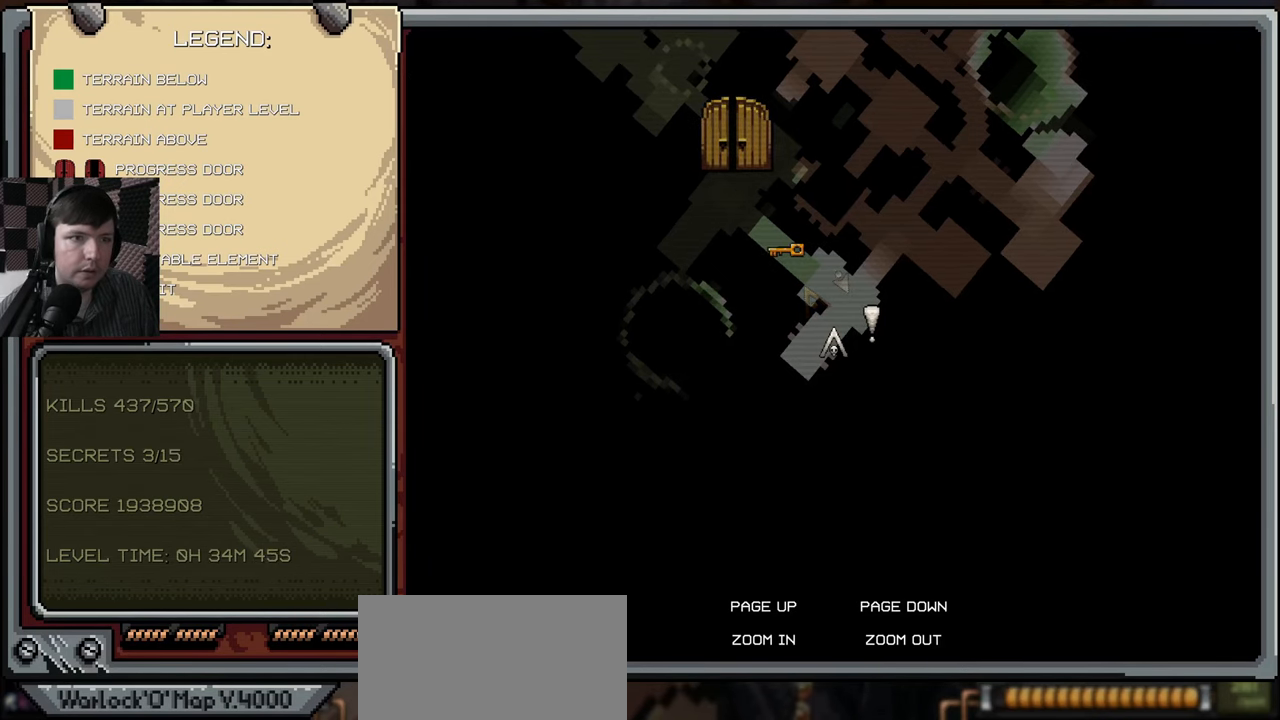
{"keys": [], "mouse": [], "events": []}
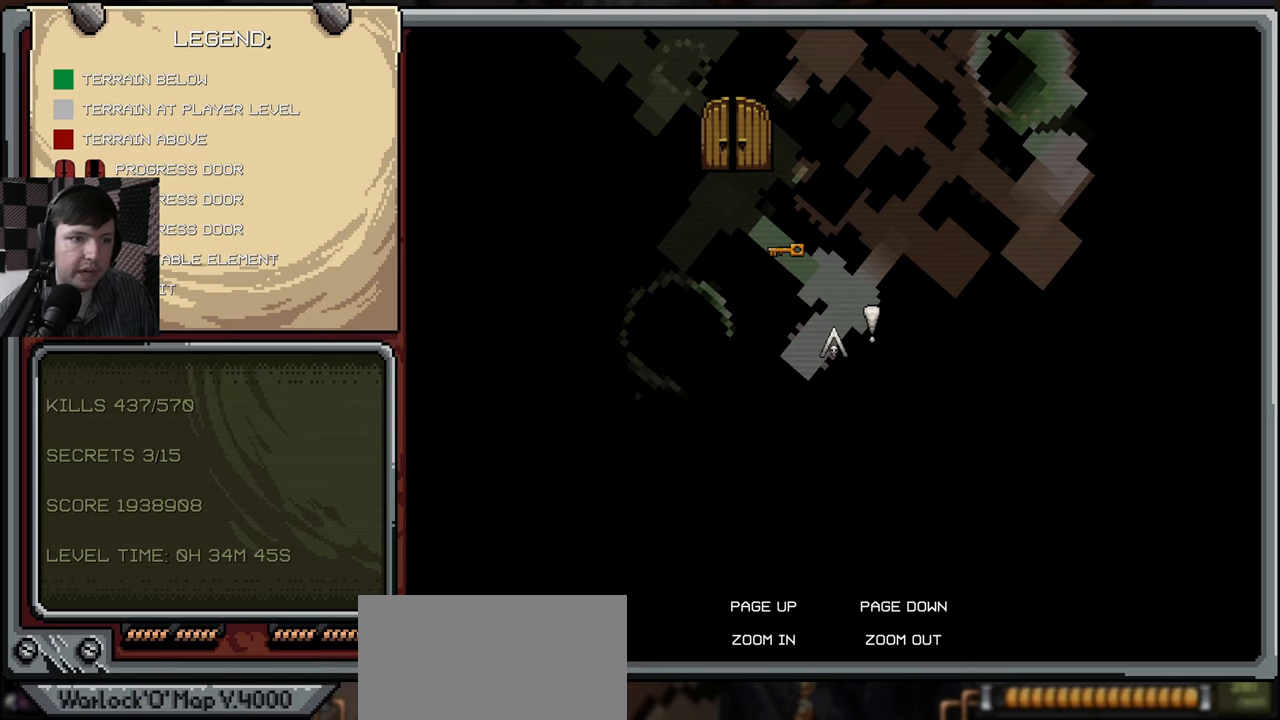
{"keys": [], "mouse": [], "events": []}
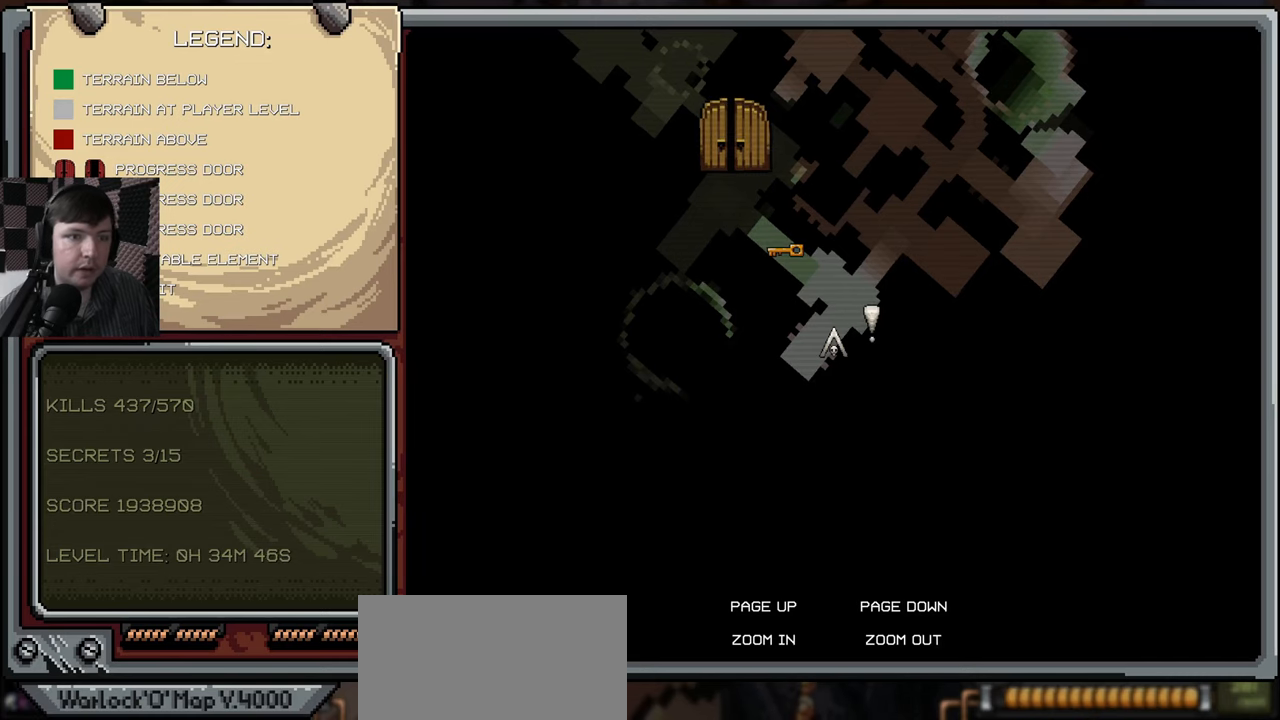
{"keys": [], "mouse": [], "events": []}
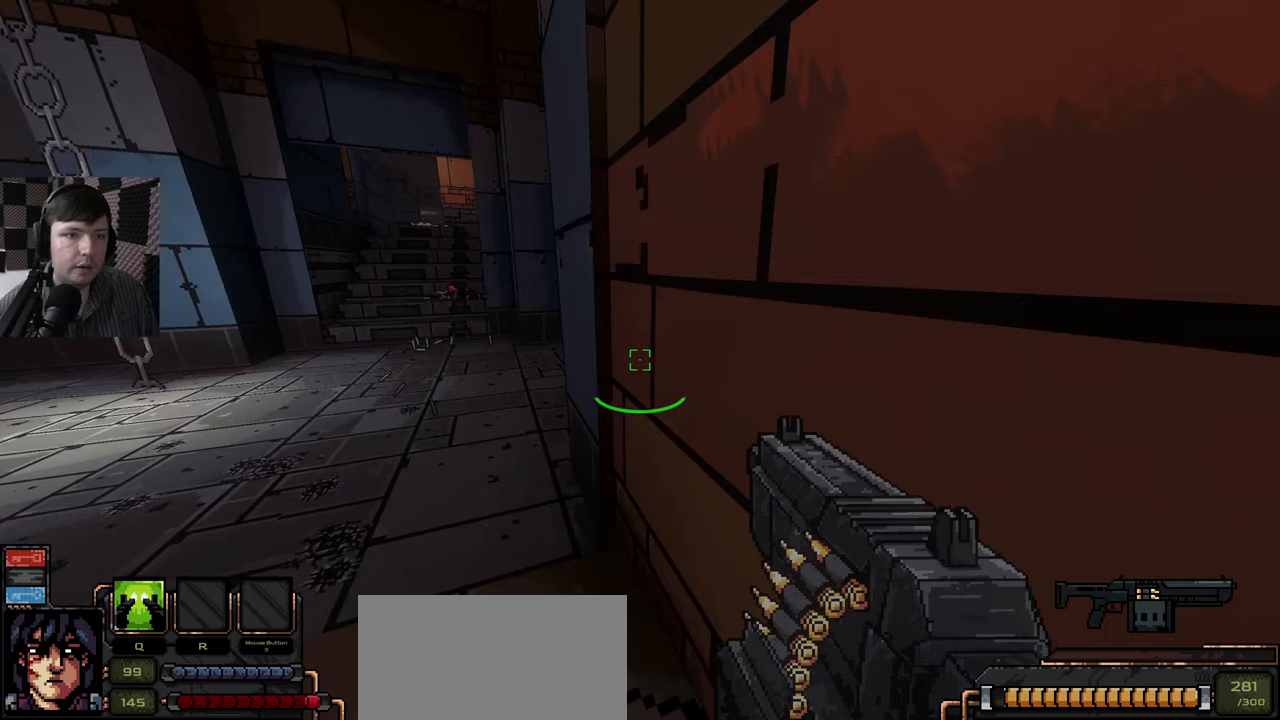
{"keys": ["a", "w"], "mouse": [], "events": [[233, "w", "down"], [383, "a", "down"]]}
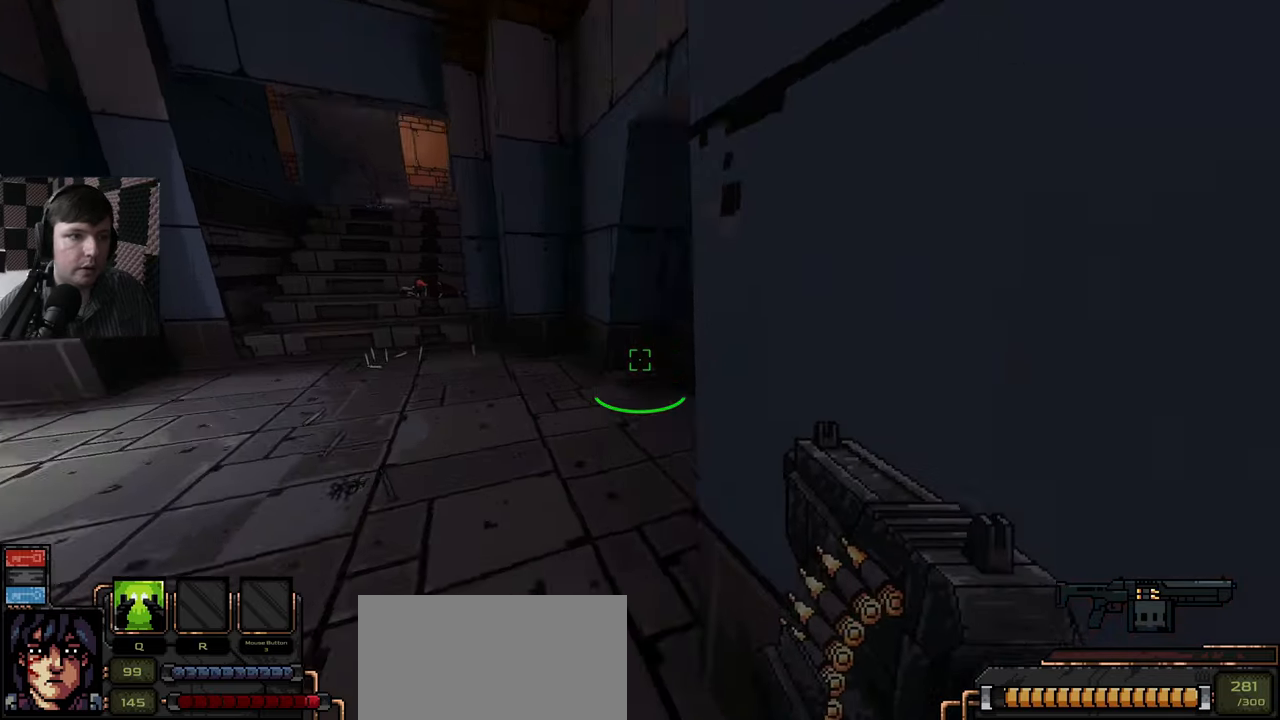
{"keys": ["w"], "mouse": [], "events": [[100, "w", "up"], [116, "a", "up"], [433, "w", "down"]]}
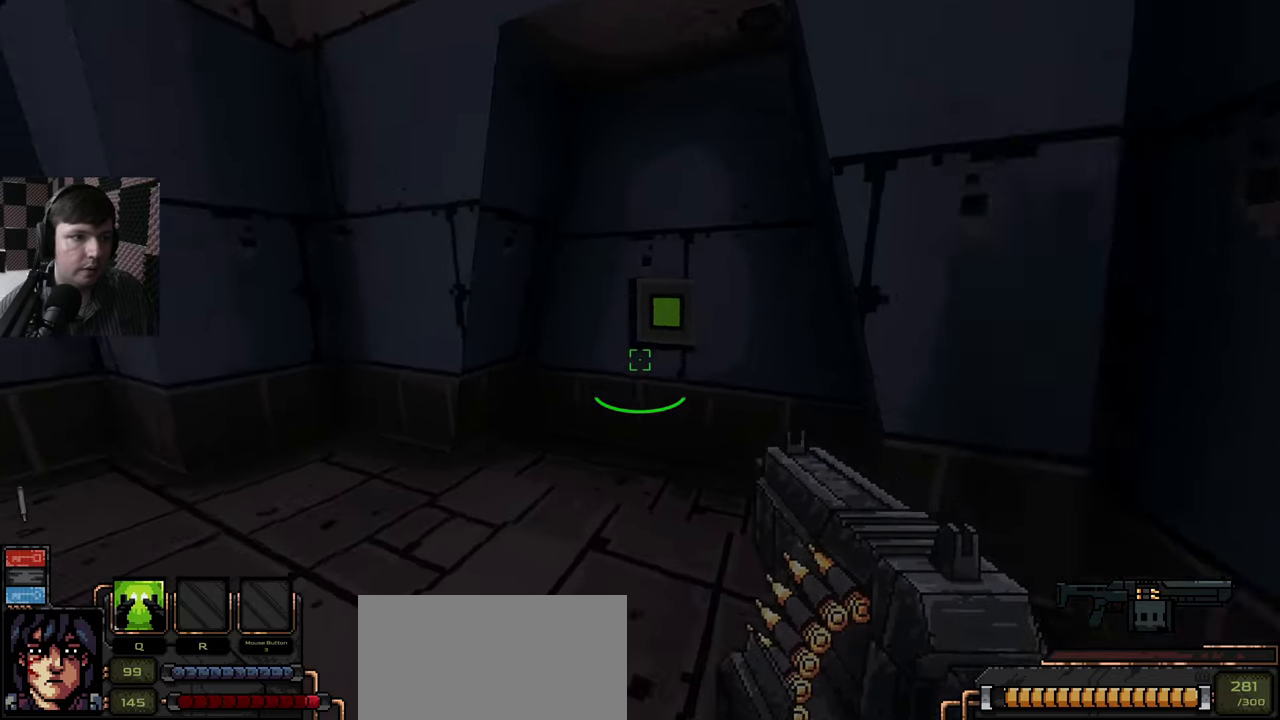
{"keys": ["w"], "mouse": [], "events": [[233, "w", "up"], [450, "w", "down"]]}
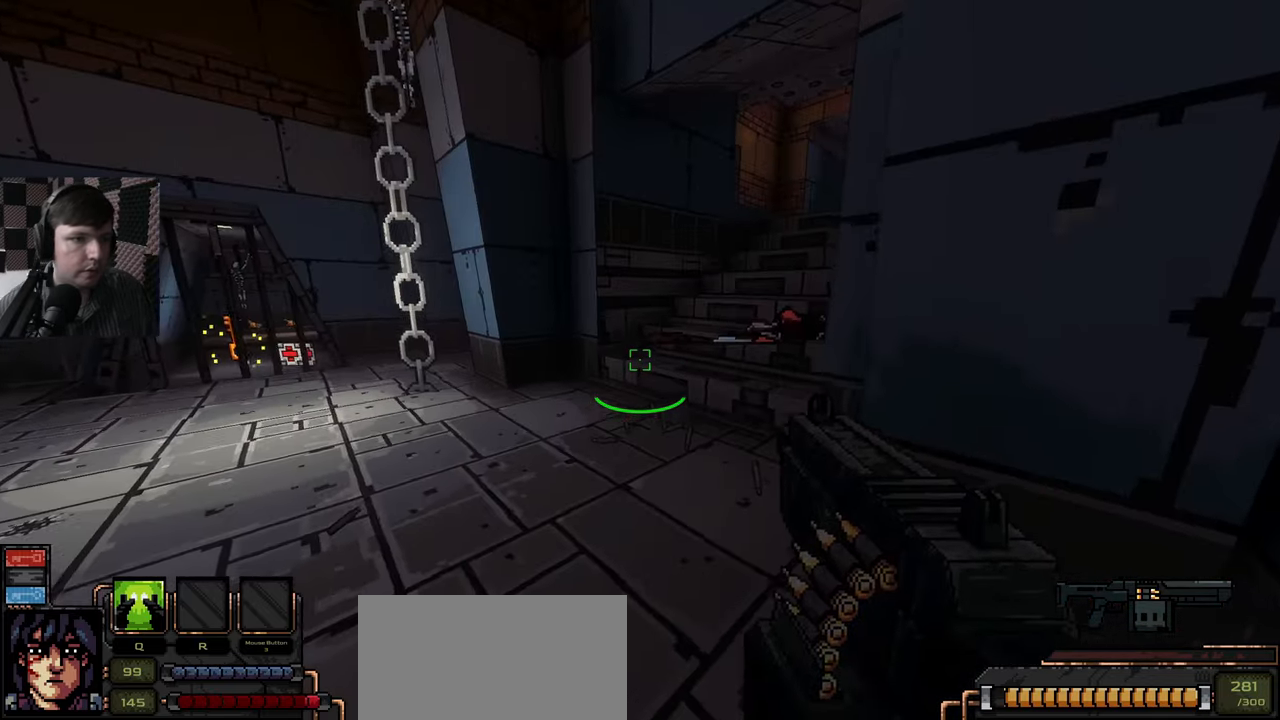
{"keys": [], "mouse": [], "events": [[450, "w", "up"]]}
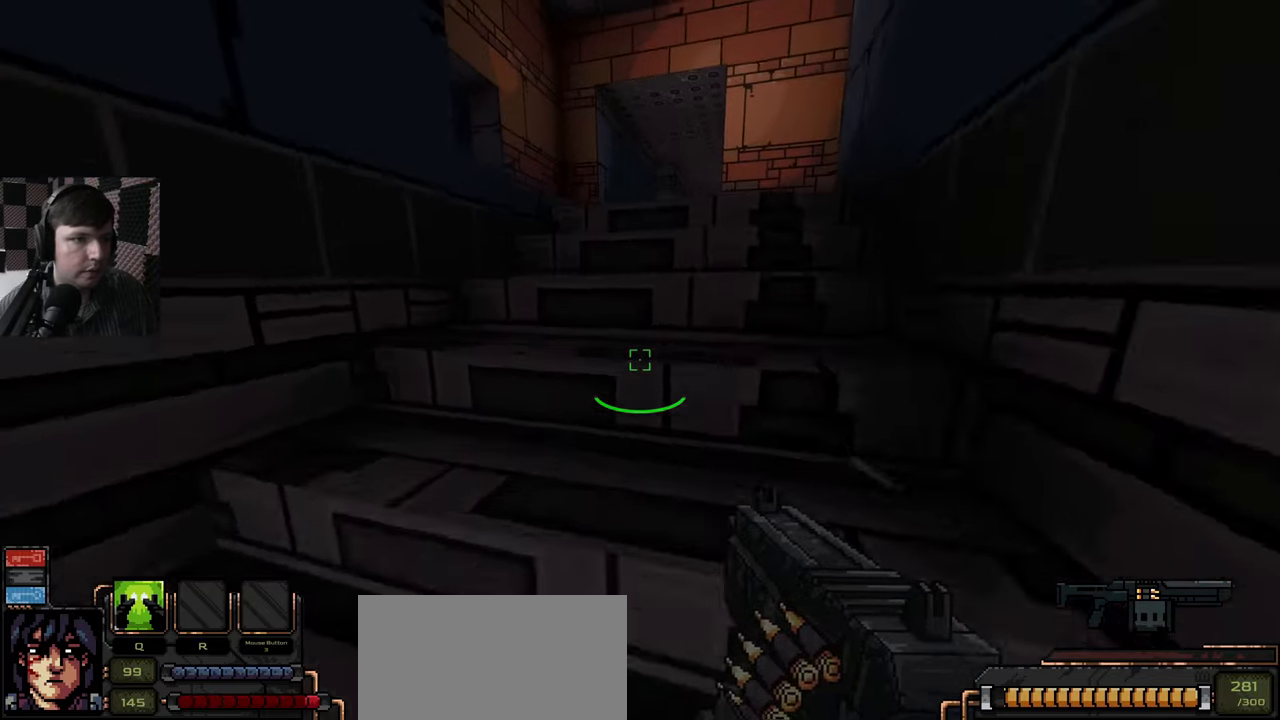
{"keys": ["d", "w"], "mouse": [], "events": [[33, "w", "down"], [150, "d", "down"]]}
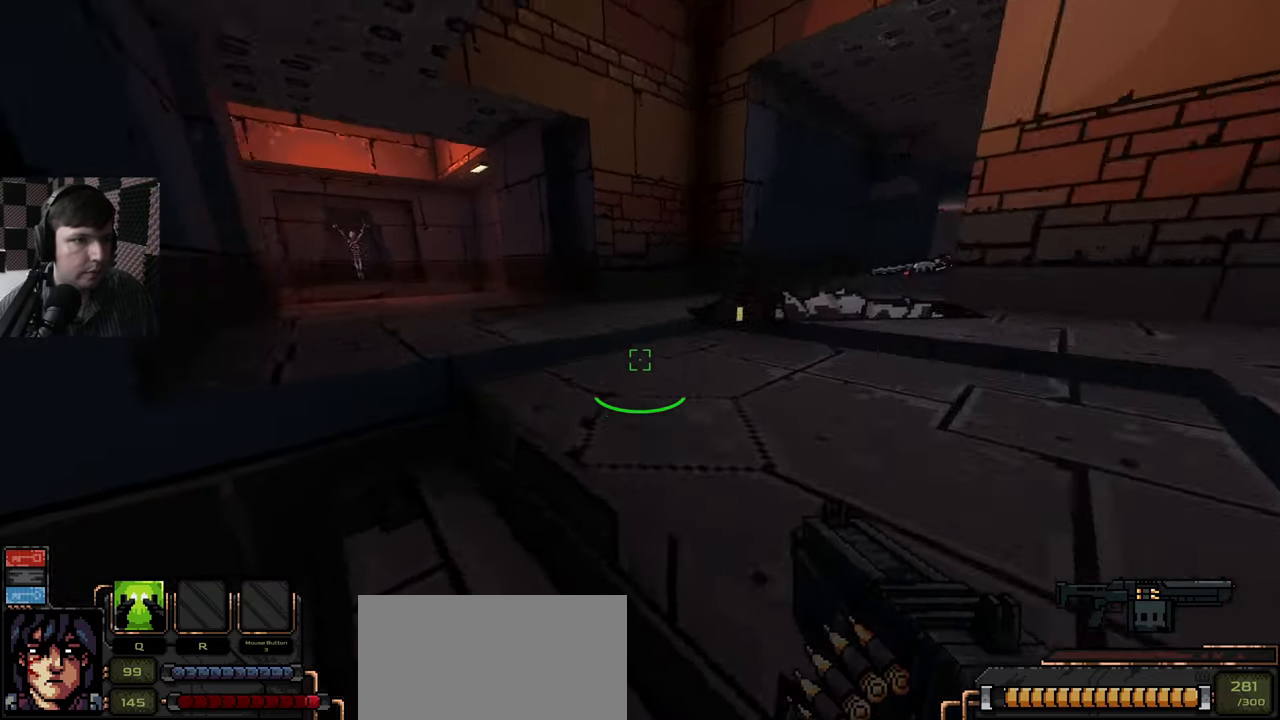
{"keys": ["w"], "mouse": [], "events": [[300, "d", "up"]]}
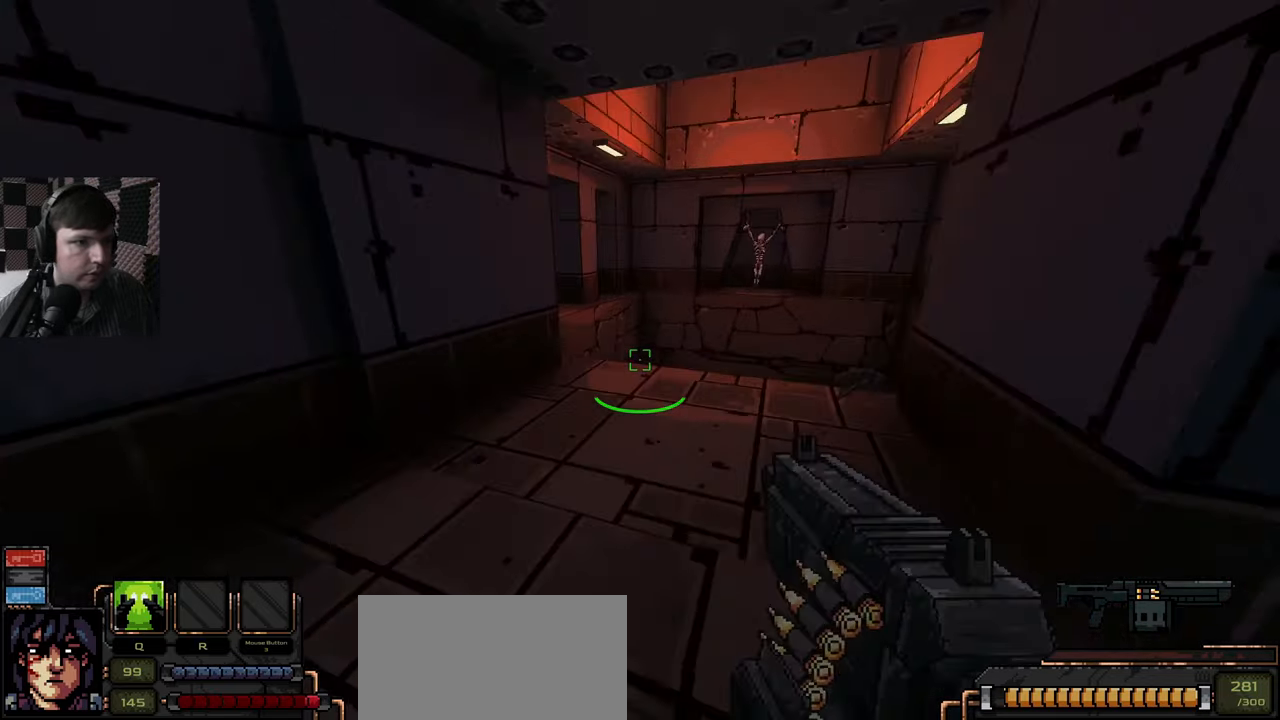
{"keys": [], "mouse": [], "events": [[83, "w", "up"], [266, "w", "down"], [450, "w", "up"]]}
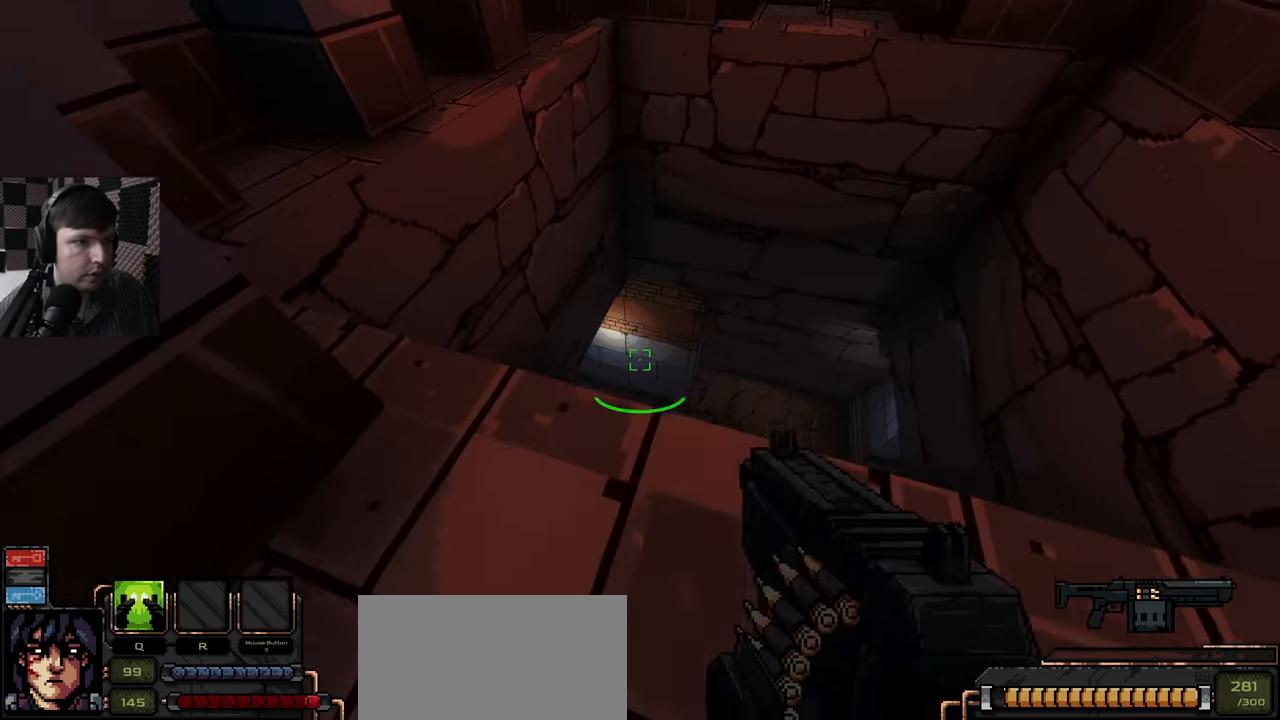
{"keys": [], "mouse": [], "events": [[300, "d", "down"], [433, "d", "up"]]}
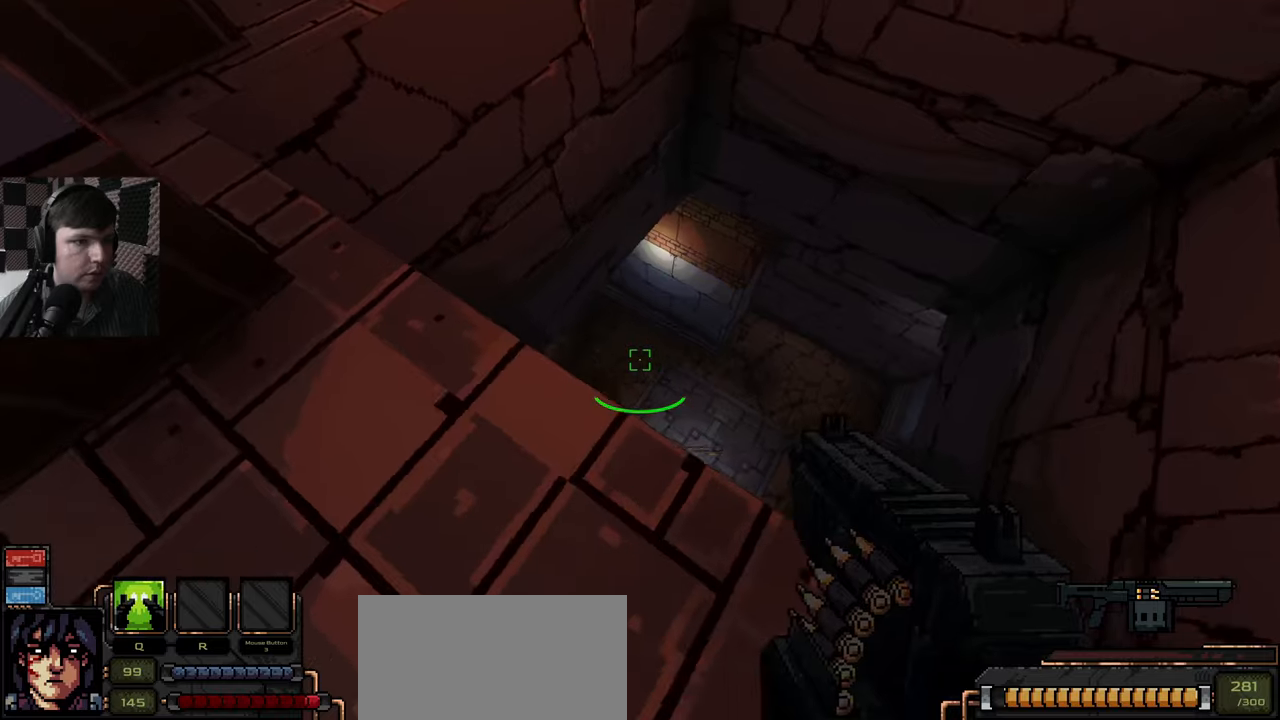
{"keys": [], "mouse": [], "events": []}
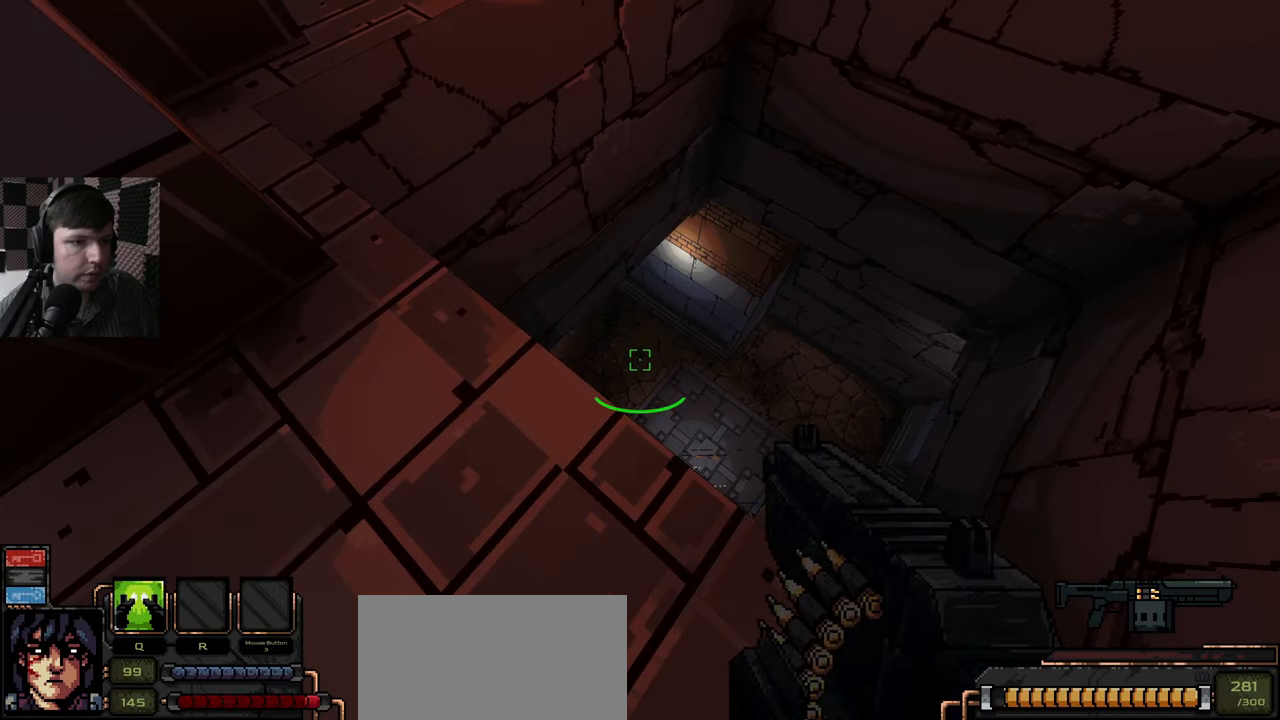
{"keys": [], "mouse": [], "events": [[383, "d", "down"], [400, "d", "up"]]}
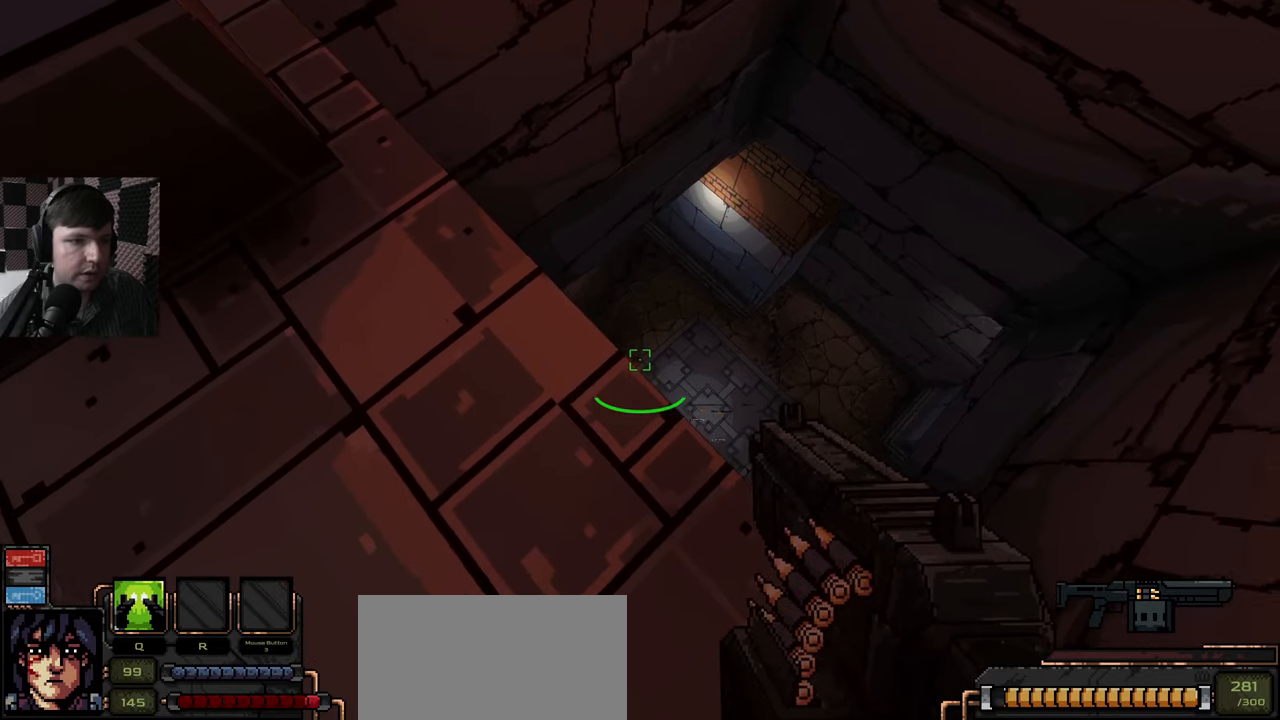
{"keys": [], "mouse": [], "events": [[67, "s", "down"], [200, "s", "up"], [383, "d", "down"], [483, "d", "up"]]}